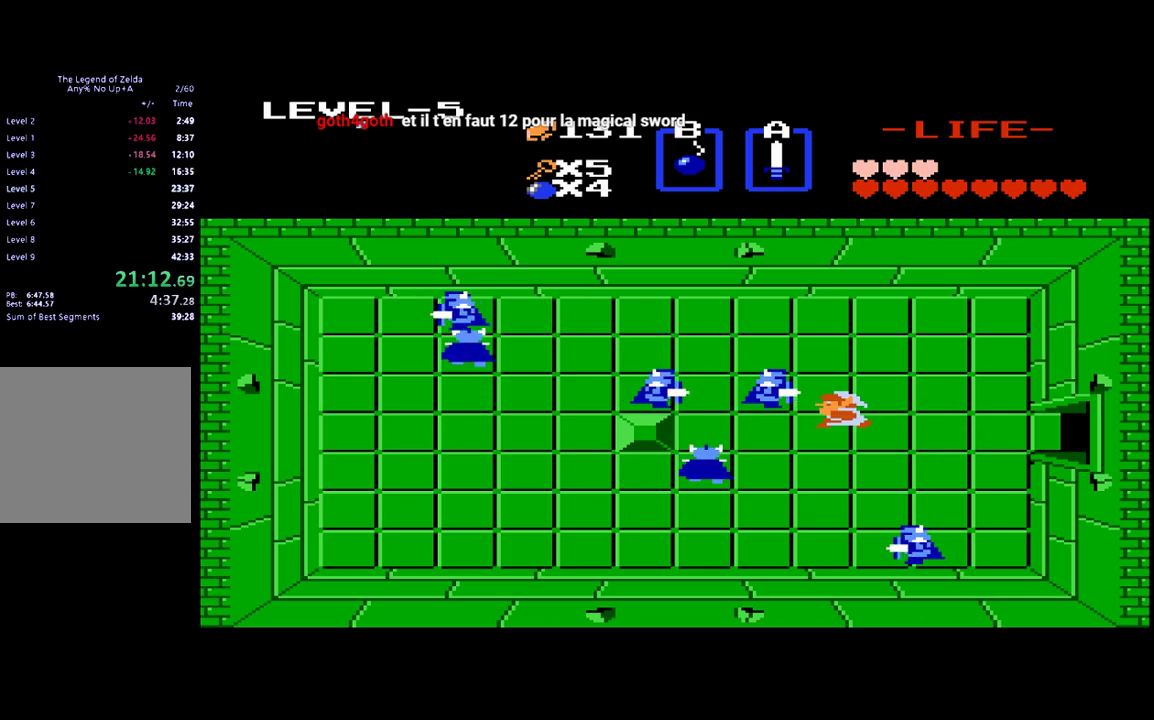
Gameplay with a controller (Xbox layout); each line is a JSON object with the inputs held at the frame after it. "events" lists button and stick changes between this image and that frame as [ms after this image, input, new state], when the widget could be followed in between. Not read: L3 R3 left_stick right_stick.
{"buttons": ["DPAD_DOWN"], "events": [[17, "B", "down"], [150, "B", "up"], [183, "DPAD_LEFT", "up"], [283, "DPAD_RIGHT", "down"], [467, "DPAD_DOWN", "down"], [467, "DPAD_RIGHT", "up"]]}
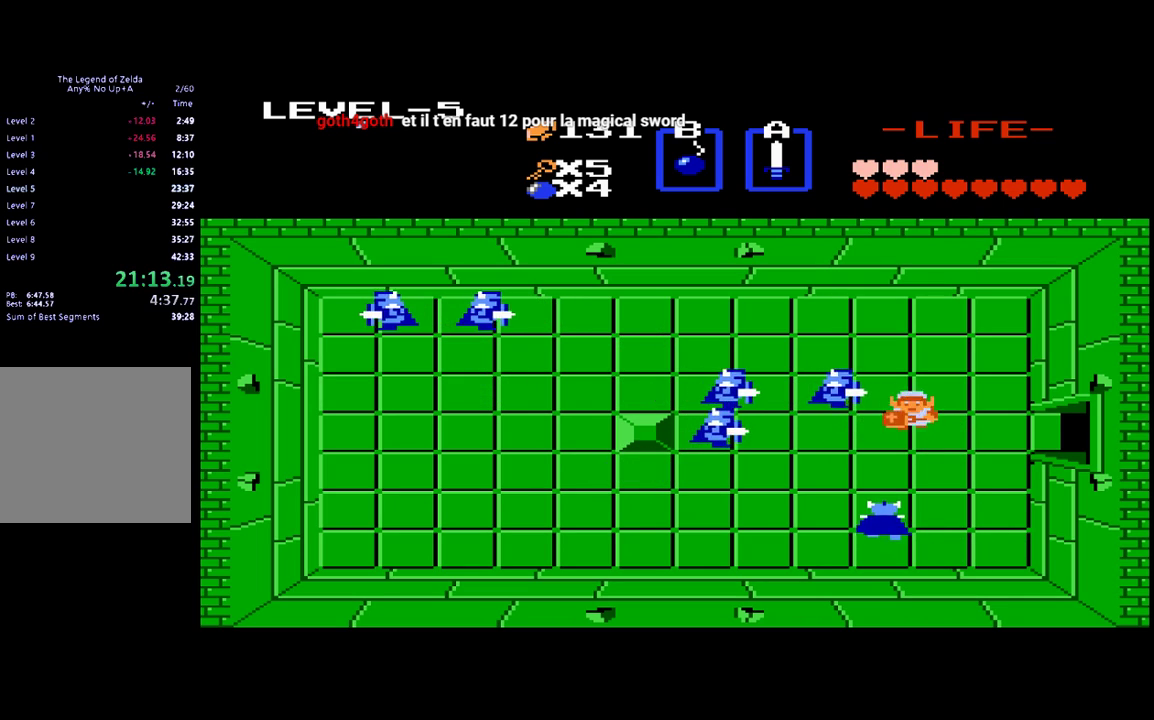
{"buttons": ["DPAD_RIGHT"], "events": [[167, "DPAD_DOWN", "up"], [233, "B", "down"], [233, "DPAD_UP", "down"], [350, "B", "up"], [367, "DPAD_UP", "up"], [433, "DPAD_RIGHT", "down"]]}
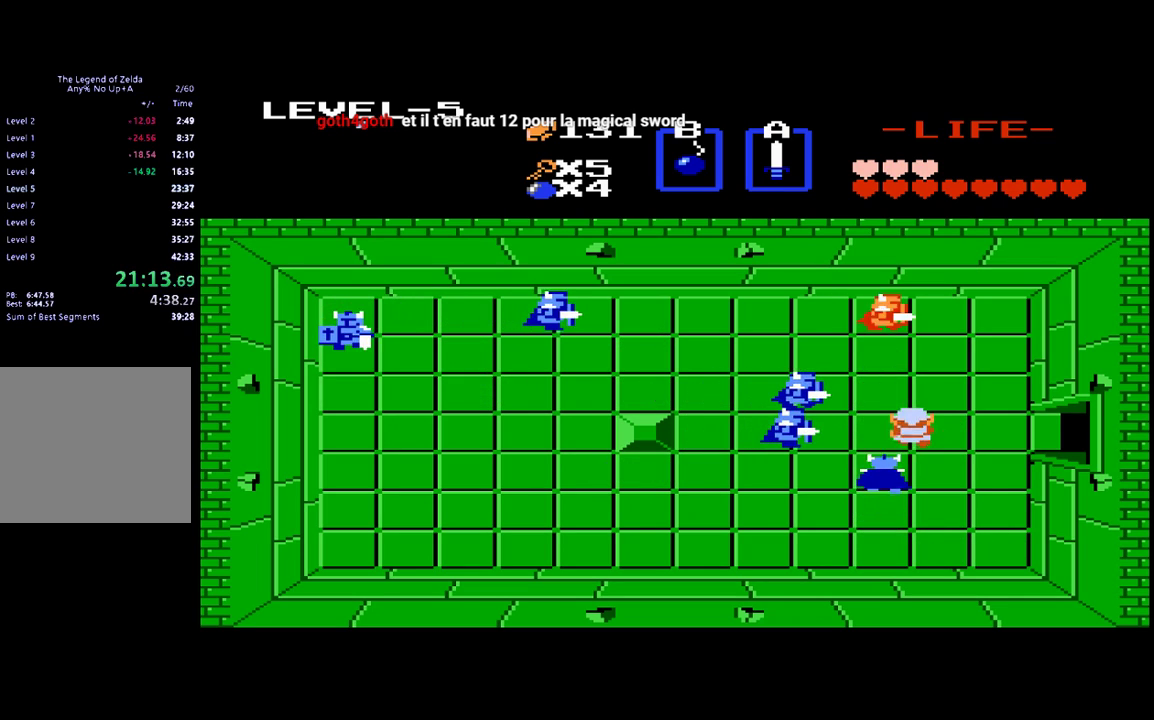
{"buttons": ["DPAD_LEFT"], "events": [[267, "DPAD_DOWN", "down"], [267, "DPAD_RIGHT", "up"], [333, "B", "down"], [333, "DPAD_DOWN", "up"], [333, "DPAD_LEFT", "down"], [450, "B", "up"]]}
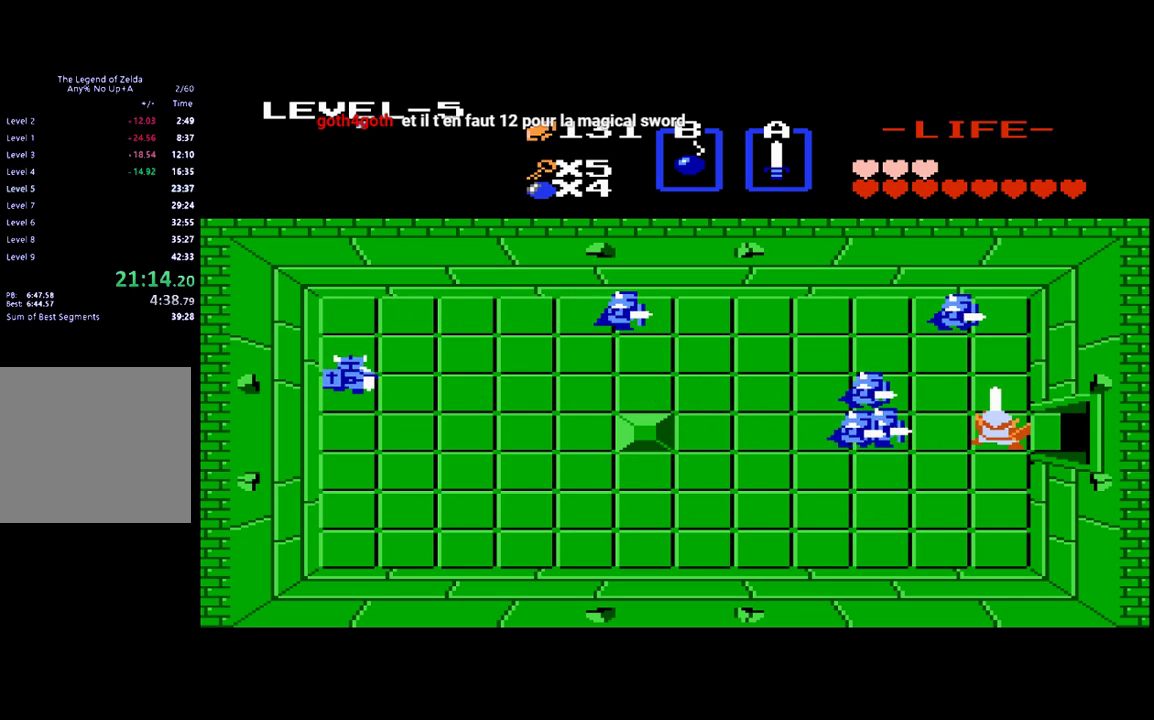
{"buttons": ["DPAD_DOWN"], "events": [[67, "DPAD_DOWN", "down"], [200, "DPAD_DOWN", "up"], [250, "DPAD_UP", "down"], [317, "B", "down"], [317, "DPAD_UP", "up"], [350, "DPAD_LEFT", "up"], [400, "B", "up"], [400, "DPAD_DOWN", "down"]]}
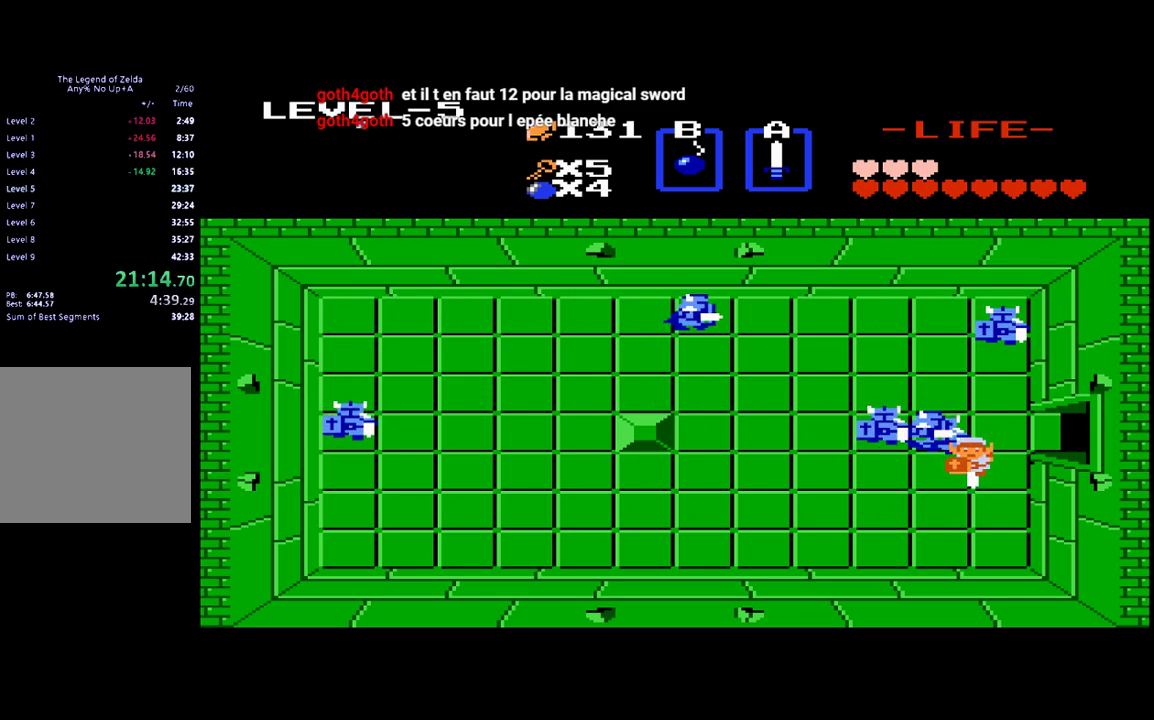
{"buttons": [], "events": [[217, "DPAD_DOWN", "up"], [283, "B", "down"], [283, "DPAD_UP", "down"], [367, "B", "up"], [433, "DPAD_UP", "up"]]}
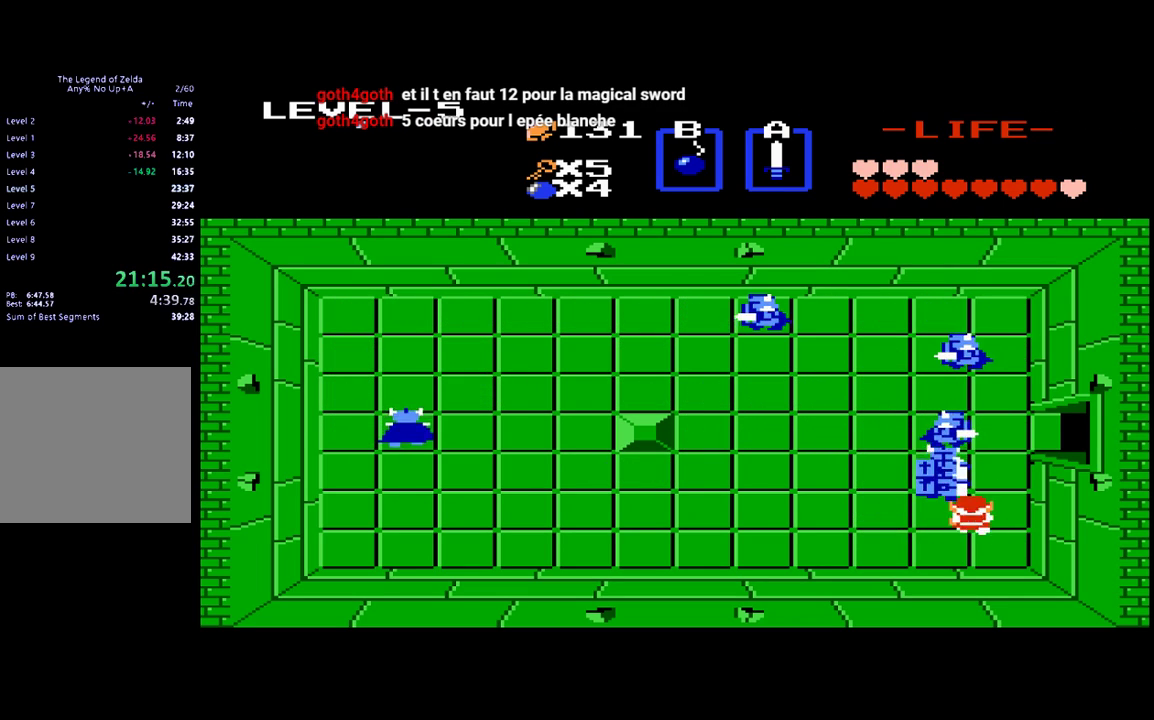
{"buttons": ["B"], "events": [[33, "DPAD_RIGHT", "down"], [200, "DPAD_RIGHT", "up"], [250, "DPAD_LEFT", "down"], [333, "B", "down"], [483, "DPAD_LEFT", "up"]]}
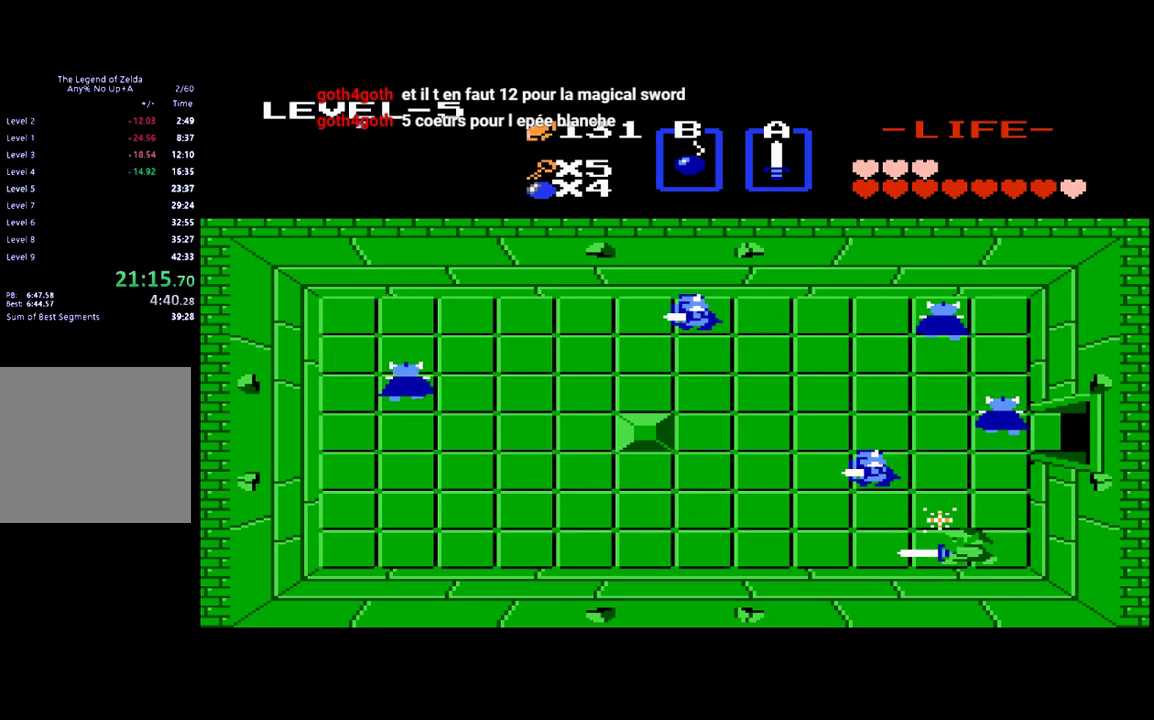
{"buttons": ["DPAD_LEFT"], "events": [[17, "B", "up"], [433, "DPAD_LEFT", "down"]]}
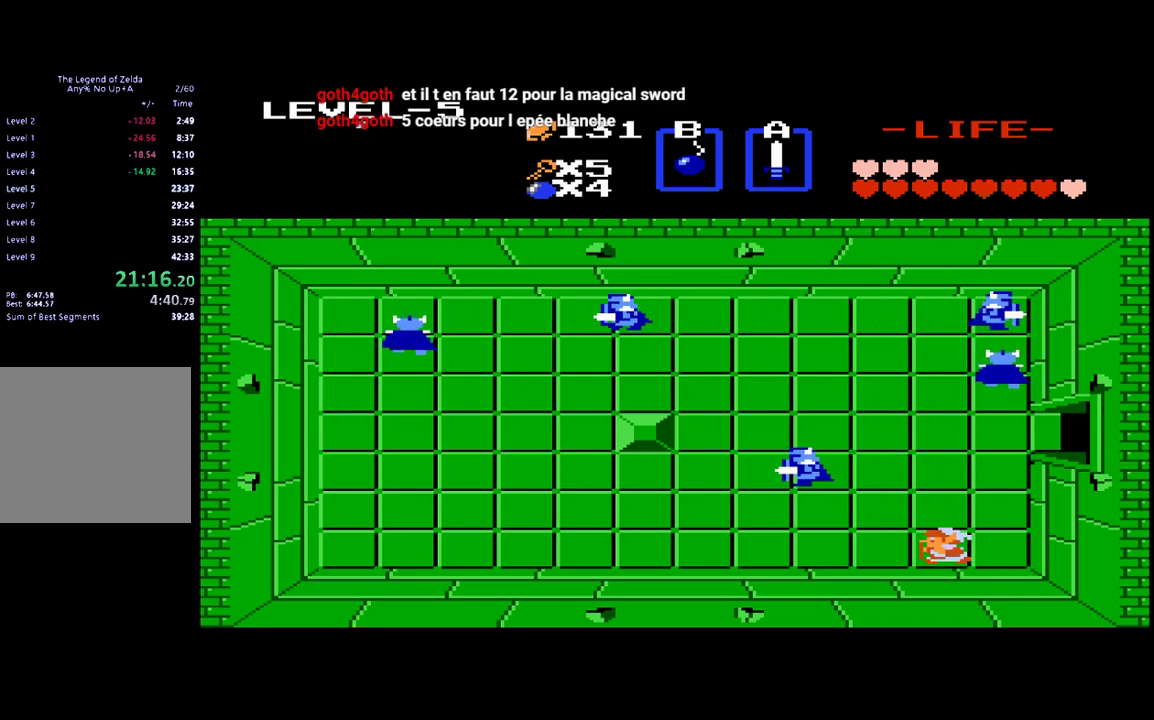
{"buttons": ["DPAD_UP"], "events": [[100, "DPAD_UP", "down"], [150, "DPAD_LEFT", "up"]]}
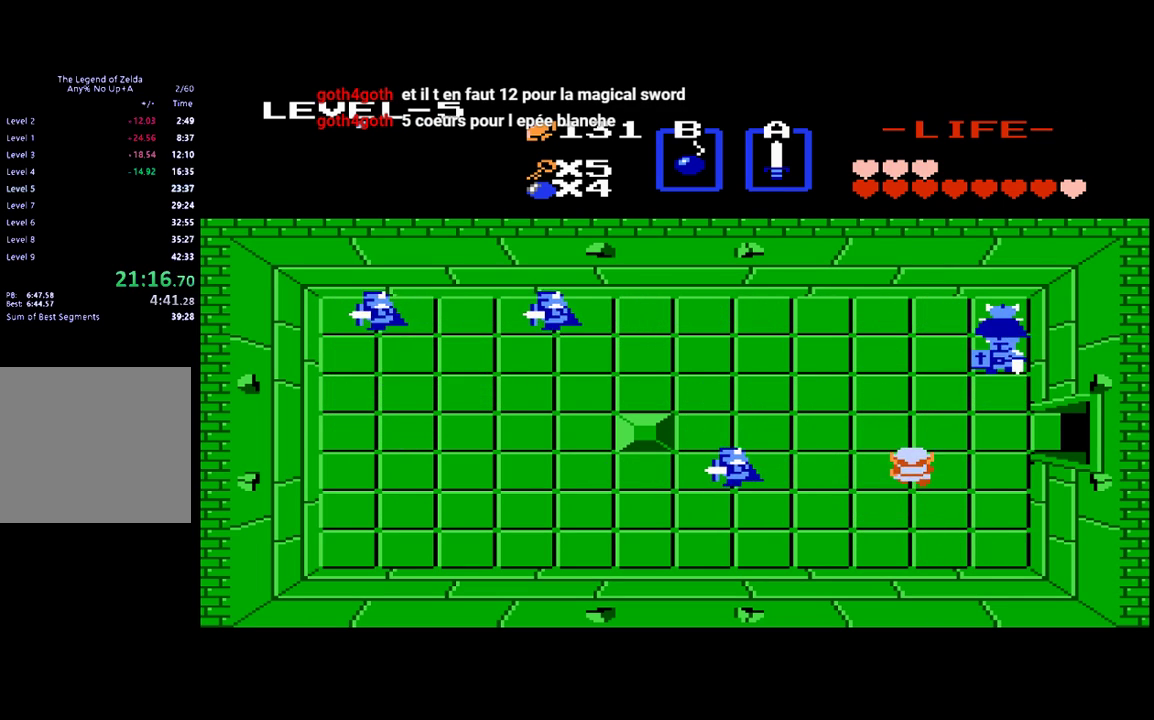
{"buttons": ["B"], "events": [[417, "DPAD_RIGHT", "down"], [417, "DPAD_UP", "up"], [450, "B", "down"], [483, "DPAD_RIGHT", "up"]]}
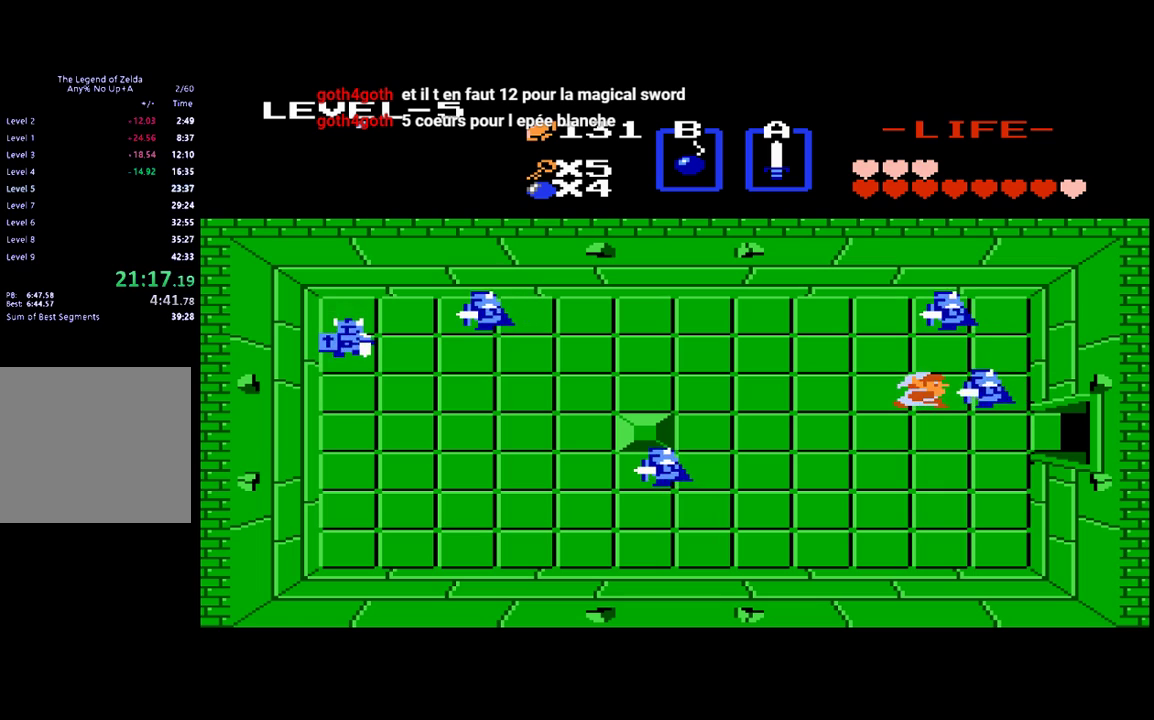
{"buttons": ["DPAD_DOWN"], "events": [[17, "B", "up"], [150, "DPAD_LEFT", "down"], [483, "DPAD_DOWN", "down"], [483, "DPAD_LEFT", "up"]]}
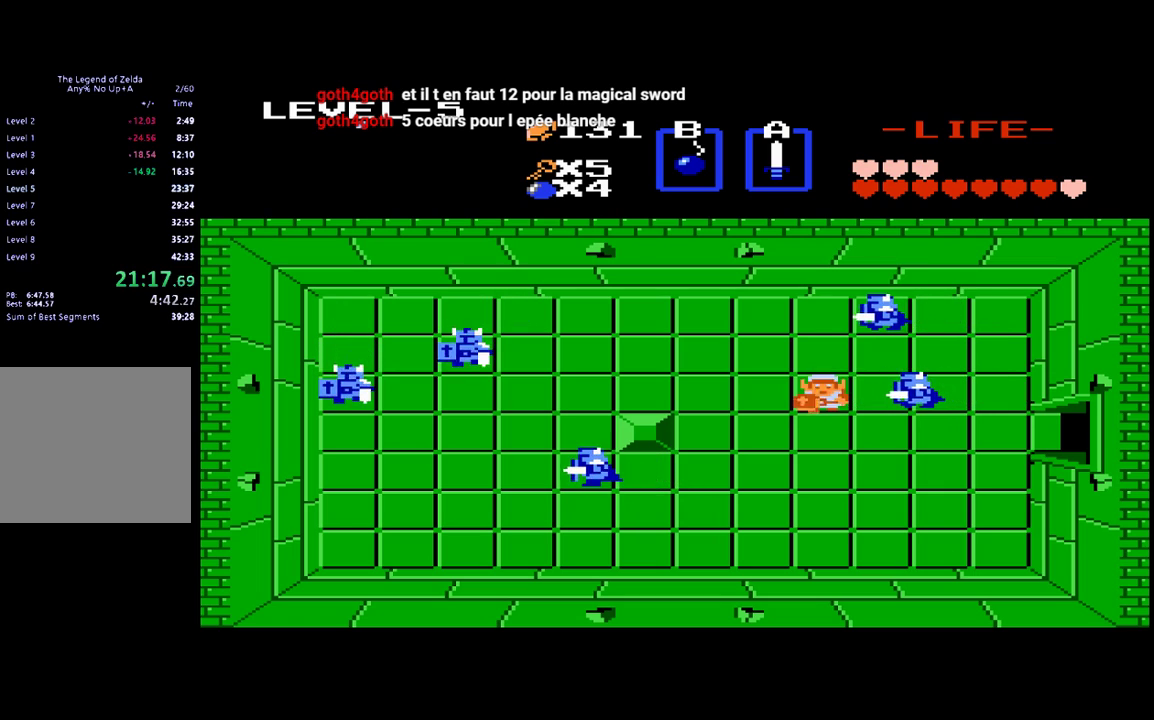
{"buttons": ["DPAD_UP"], "events": [[367, "DPAD_DOWN", "up"], [433, "DPAD_UP", "down"]]}
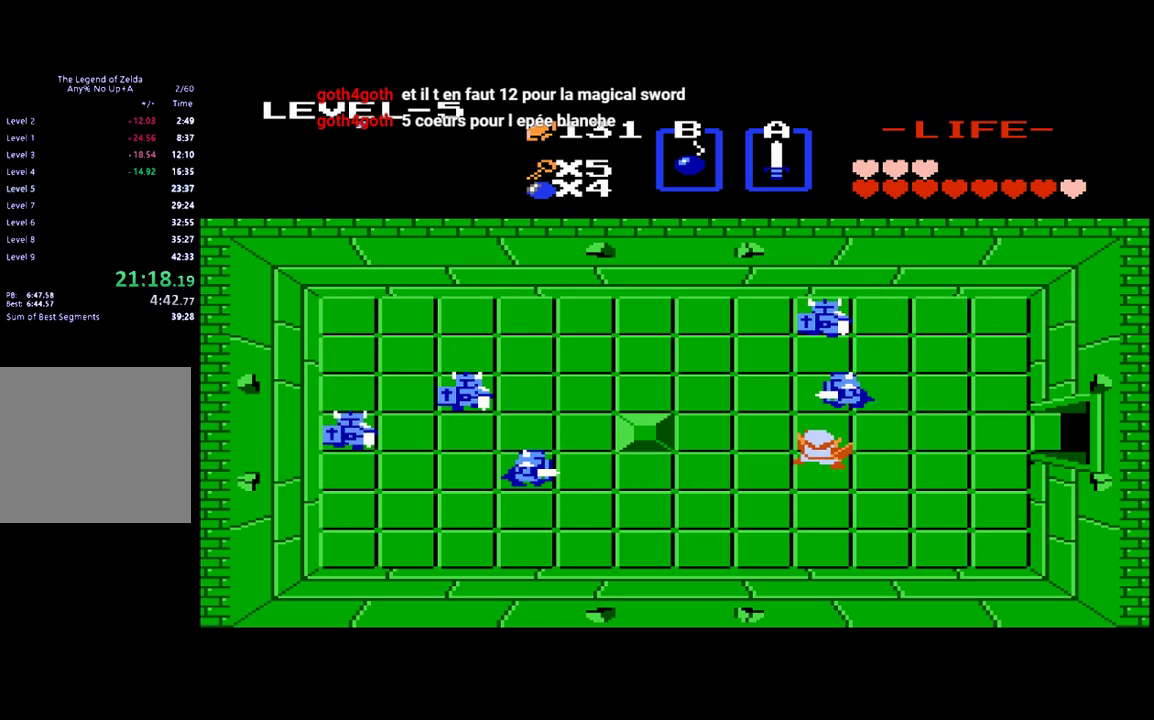
{"buttons": ["DPAD_UP"], "events": [[17, "B", "down"], [83, "DPAD_UP", "up"], [100, "B", "up"], [183, "DPAD_RIGHT", "down"], [483, "DPAD_RIGHT", "up"], [483, "DPAD_UP", "down"]]}
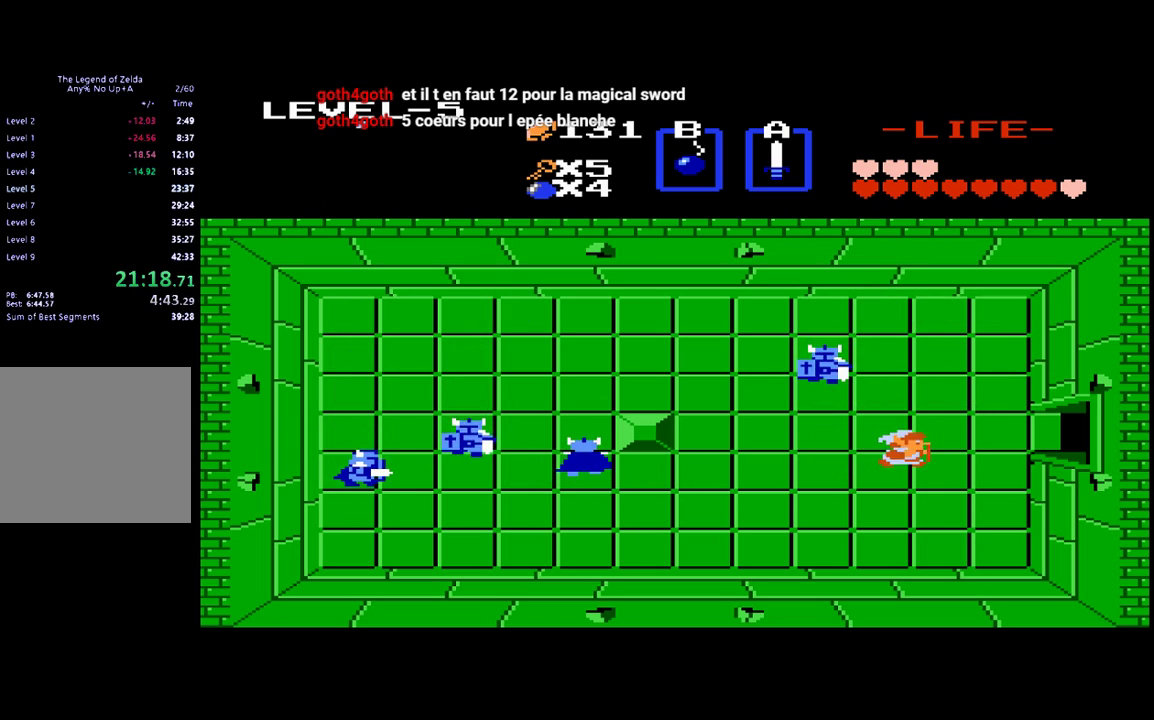
{"buttons": [], "events": [[300, "DPAD_LEFT", "down"], [300, "DPAD_UP", "up"], [383, "B", "down"], [417, "DPAD_LEFT", "up"], [450, "B", "up"]]}
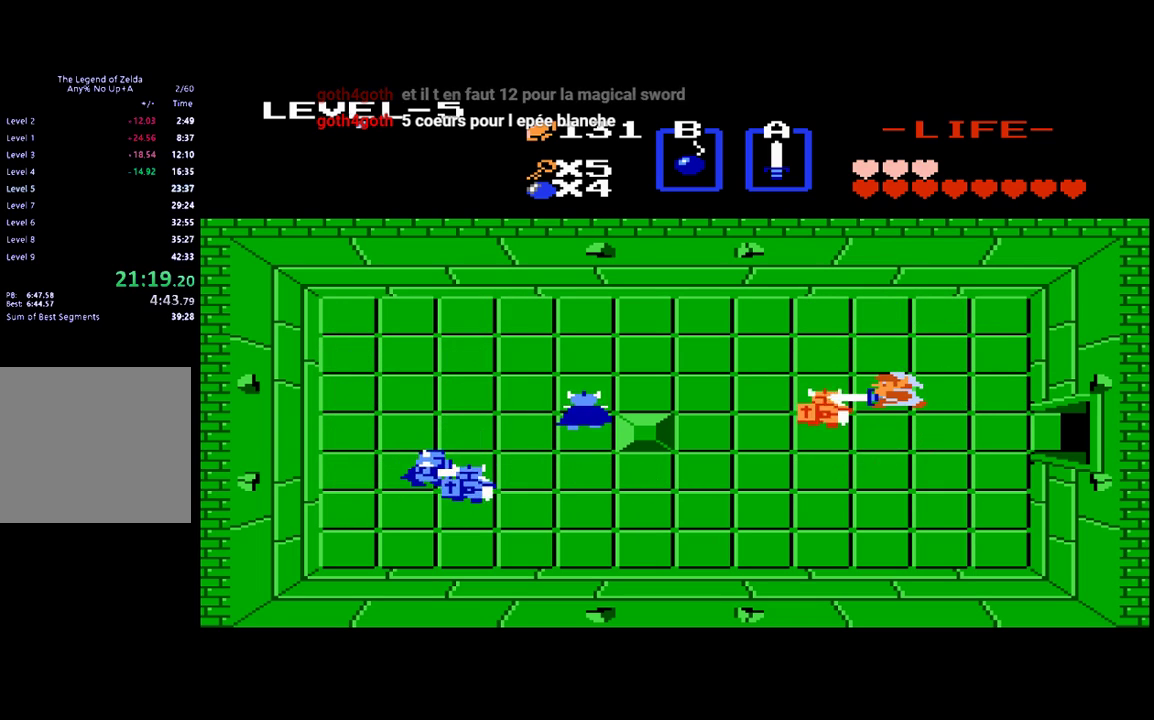
{"buttons": ["DPAD_DOWN"], "events": [[50, "DPAD_UP", "down"], [250, "DPAD_LEFT", "down"], [250, "DPAD_UP", "up"], [483, "DPAD_DOWN", "down"], [483, "DPAD_LEFT", "up"]]}
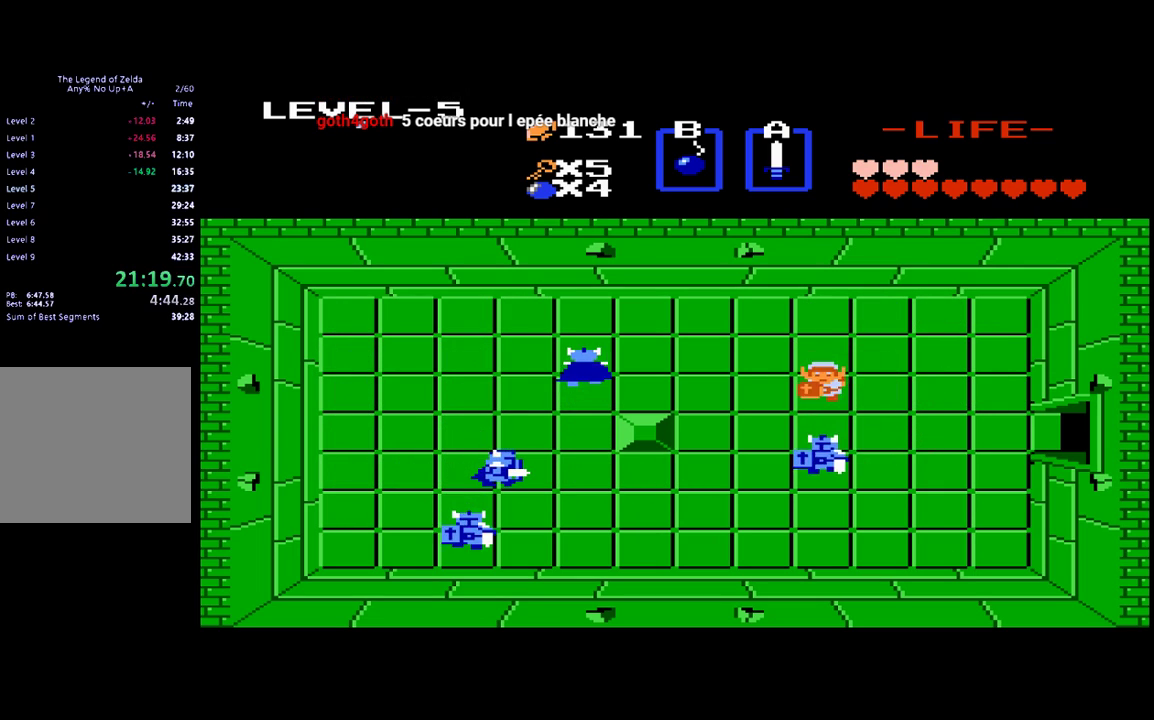
{"buttons": ["DPAD_RIGHT"], "events": [[217, "B", "down"], [283, "DPAD_DOWN", "up"], [317, "B", "up"], [450, "DPAD_RIGHT", "down"]]}
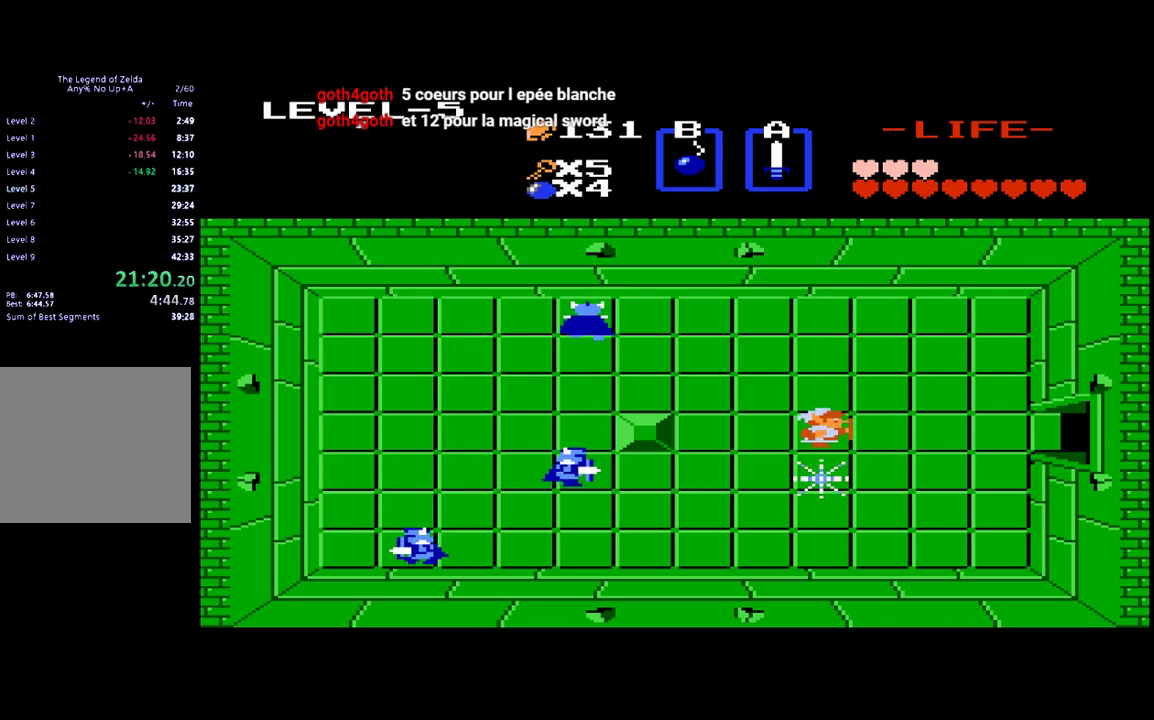
{"buttons": ["DPAD_LEFT"], "events": [[150, "DPAD_DOWN", "down"], [150, "DPAD_RIGHT", "up"], [383, "DPAD_DOWN", "up"], [383, "DPAD_LEFT", "down"]]}
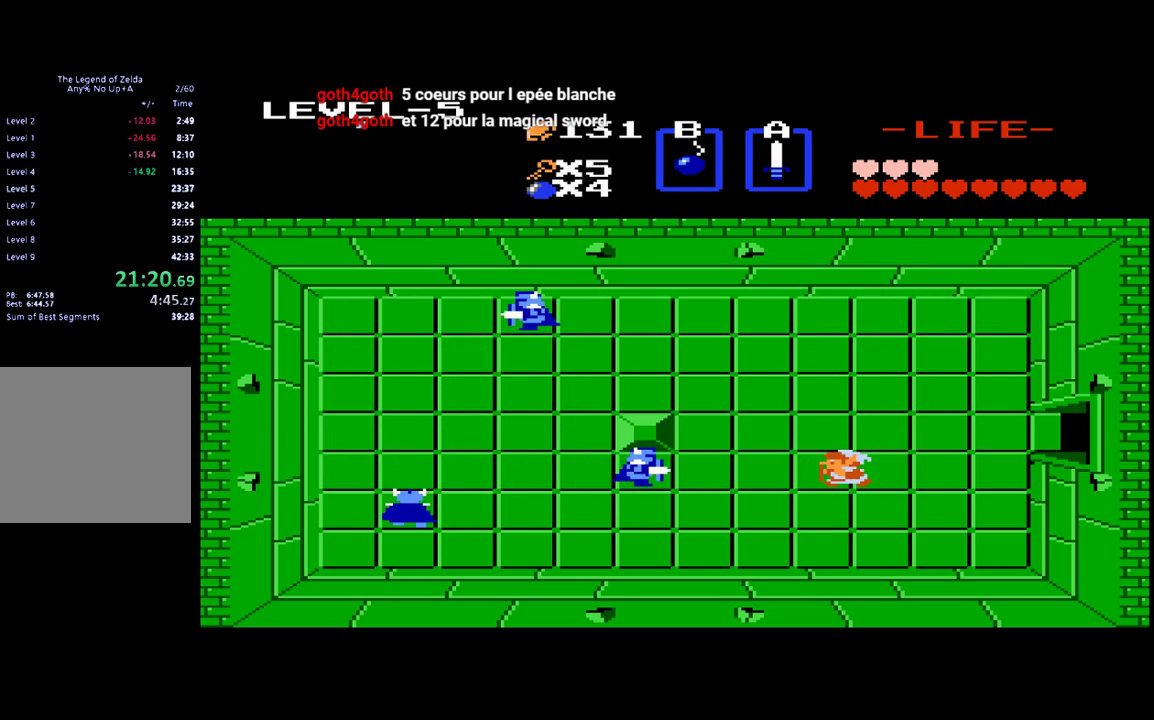
{"buttons": ["DPAD_UP"], "events": [[150, "DPAD_UP", "down"], [217, "DPAD_LEFT", "up"], [433, "DPAD_UP", "up"], [483, "DPAD_UP", "down"]]}
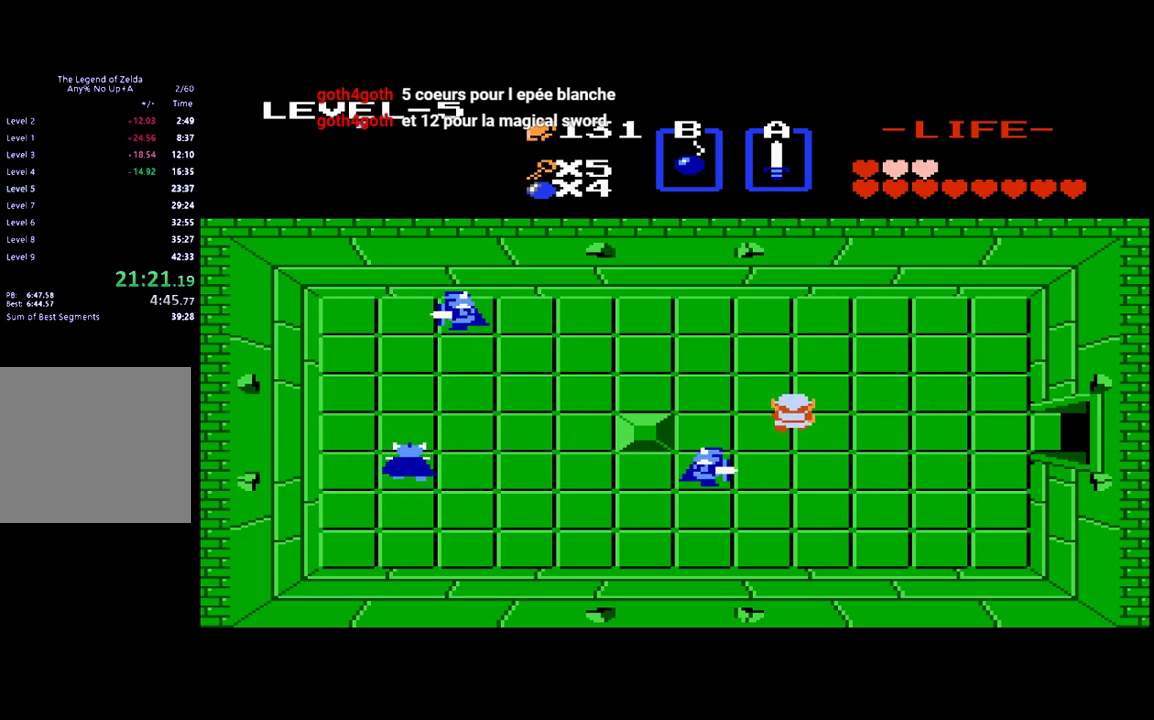
{"buttons": ["B"], "events": [[183, "DPAD_LEFT", "down"], [217, "DPAD_UP", "up"], [283, "DPAD_DOWN", "down"], [350, "DPAD_LEFT", "up"], [417, "B", "down"], [500, "DPAD_DOWN", "up"]]}
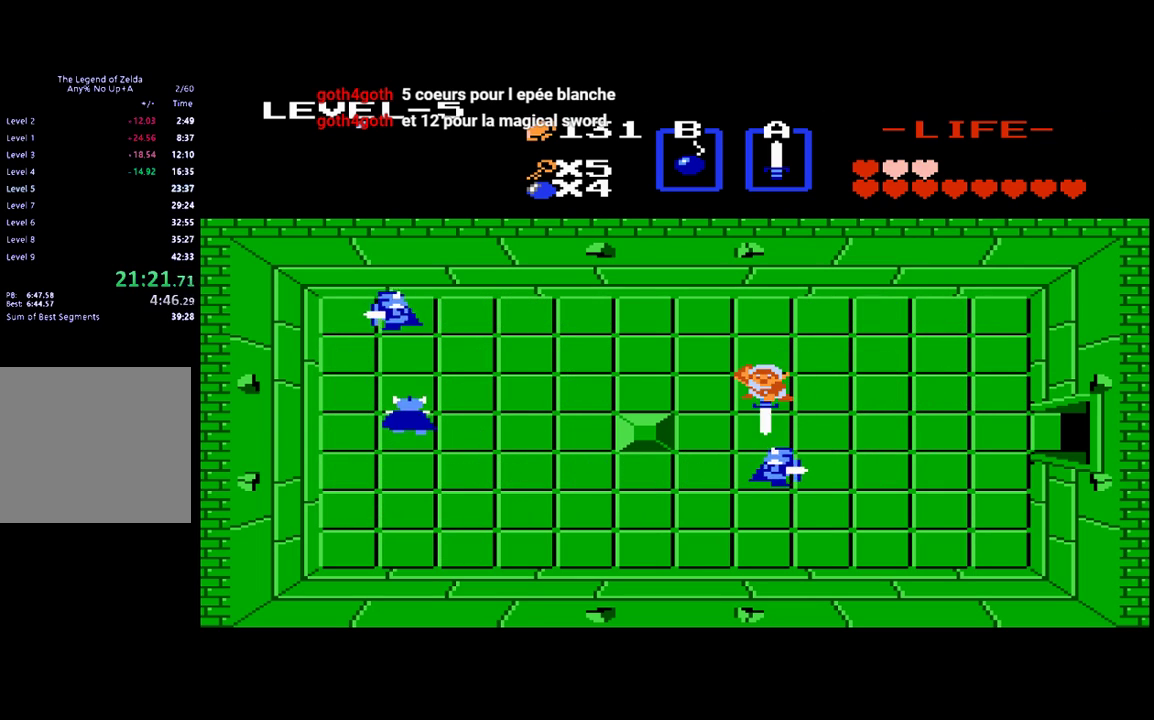
{"buttons": ["DPAD_RIGHT"], "events": [[50, "B", "up"], [183, "DPAD_DOWN", "down"], [483, "DPAD_DOWN", "up"], [483, "DPAD_RIGHT", "down"]]}
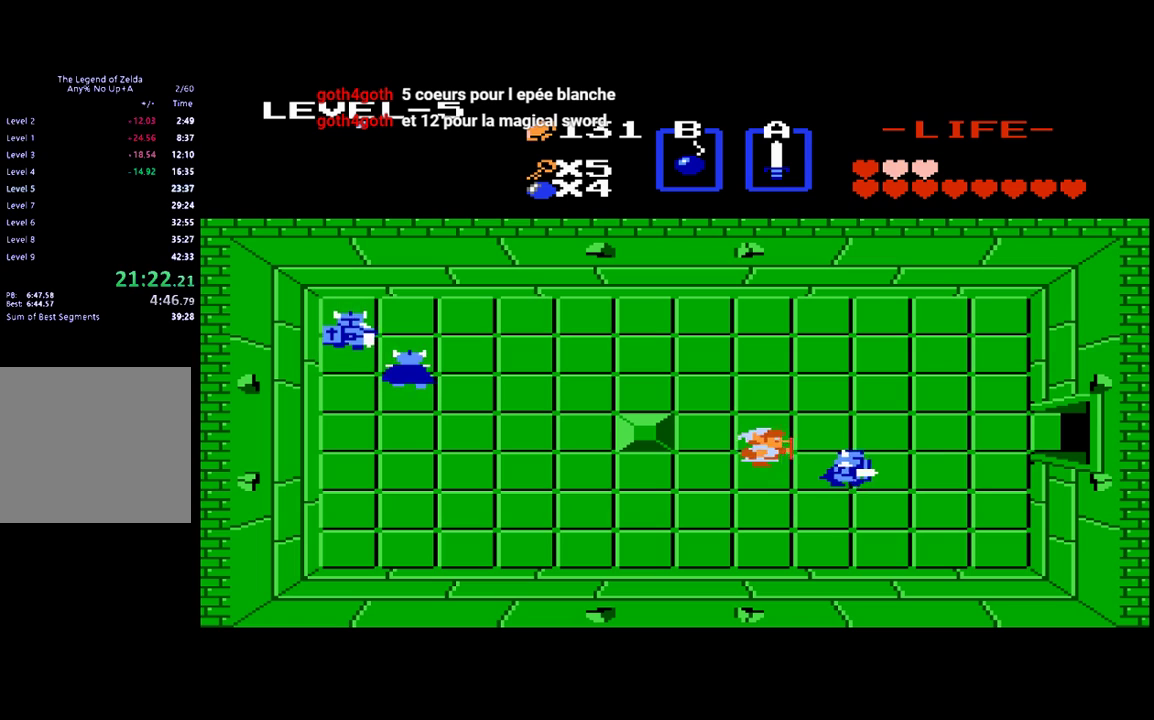
{"buttons": ["DPAD_RIGHT"], "events": [[17, "B", "down"], [150, "B", "up"], [183, "DPAD_RIGHT", "up"], [467, "DPAD_RIGHT", "down"]]}
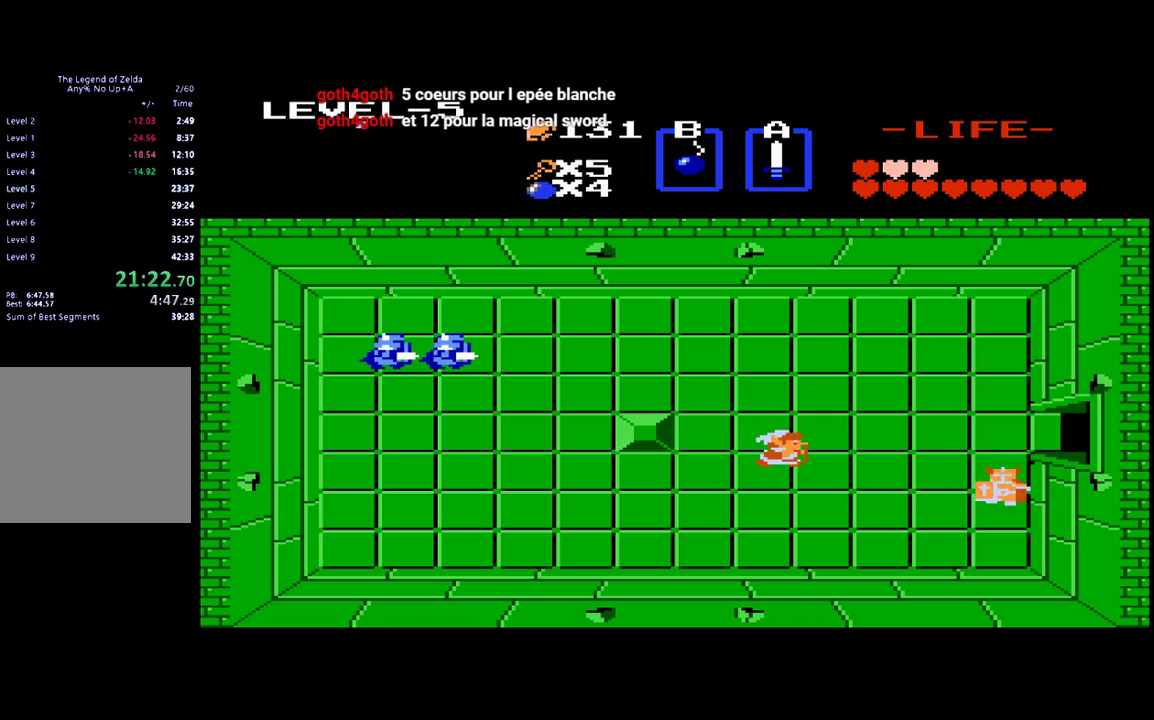
{"buttons": ["DPAD_RIGHT"], "events": []}
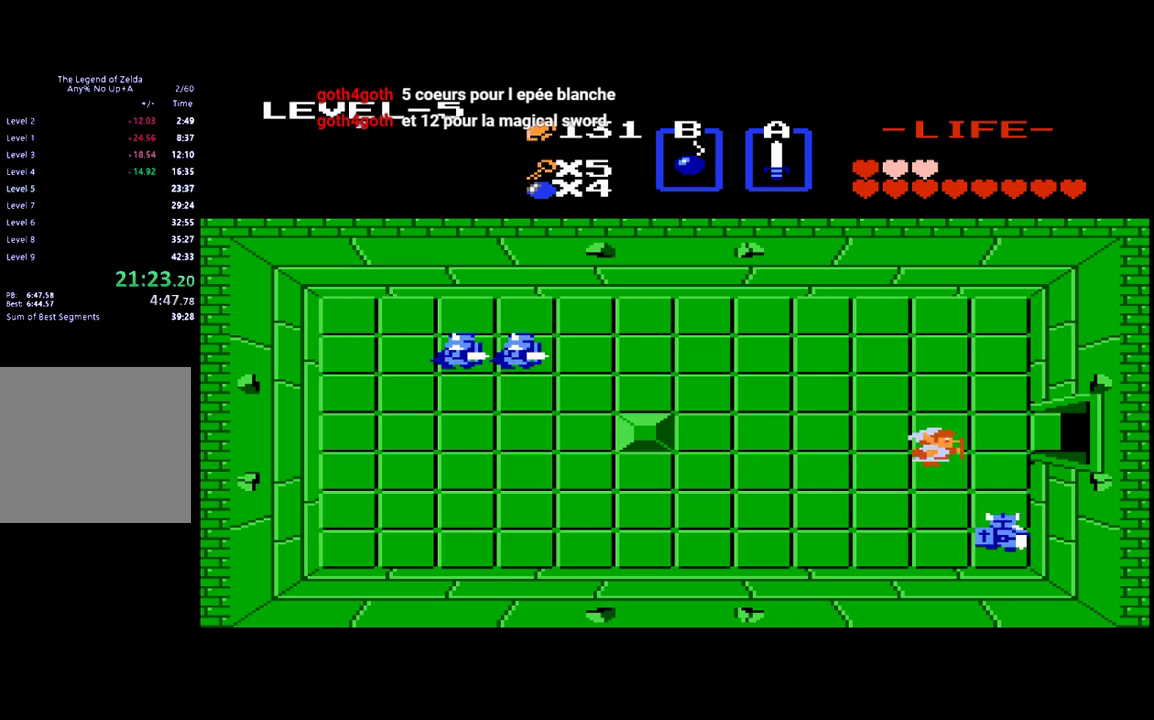
{"buttons": [], "events": [[67, "DPAD_DOWN", "down"], [67, "DPAD_RIGHT", "up"], [250, "B", "down"], [300, "DPAD_DOWN", "up"], [400, "B", "up"]]}
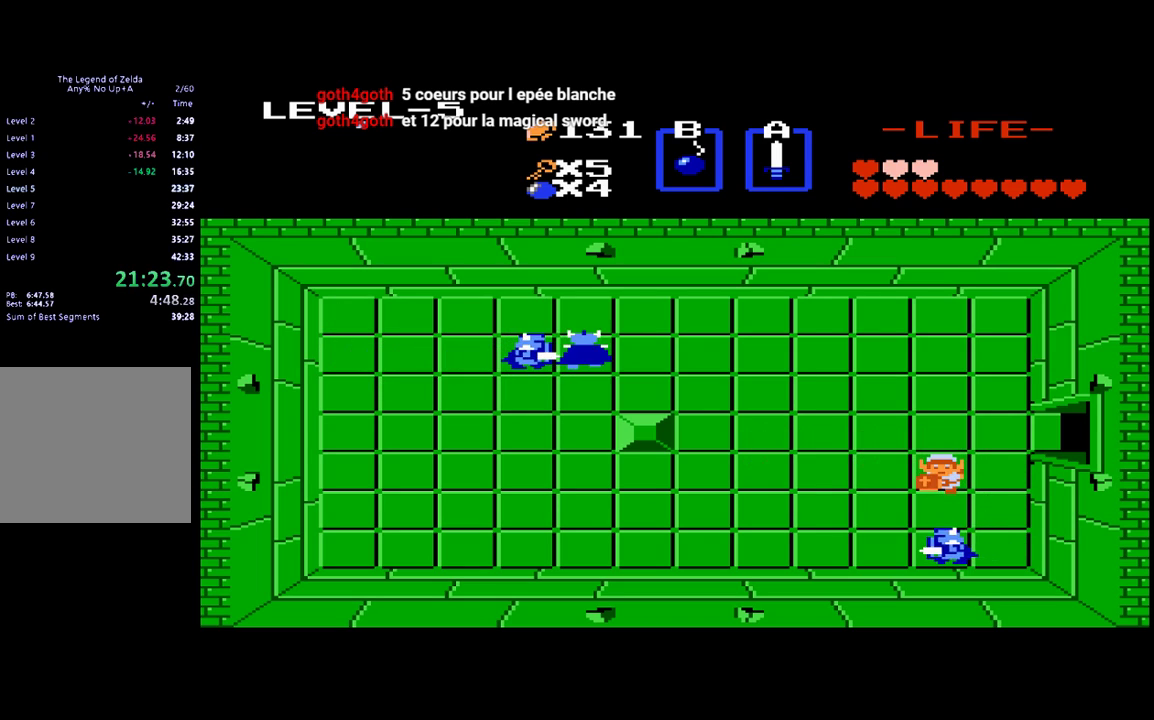
{"buttons": ["DPAD_RIGHT"], "events": [[100, "B", "down"], [100, "DPAD_DOWN", "down"], [233, "B", "up"], [233, "DPAD_DOWN", "up"], [350, "DPAD_RIGHT", "down"]]}
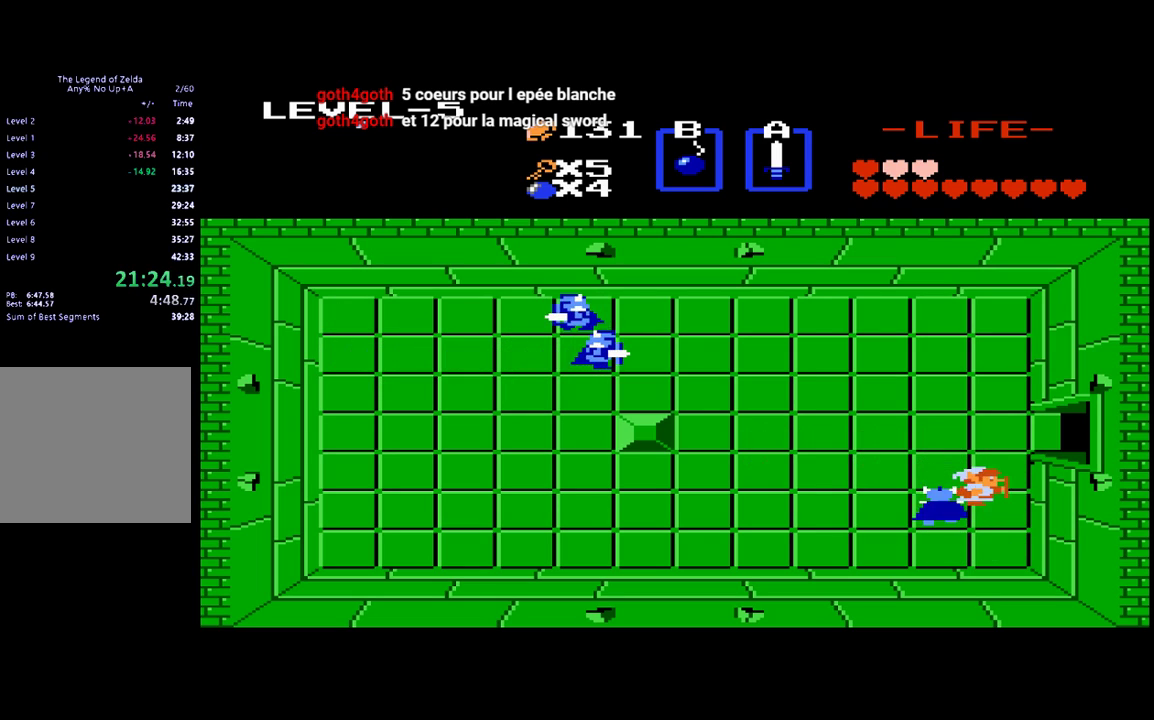
{"buttons": [], "events": [[183, "DPAD_LEFT", "down"], [183, "DPAD_RIGHT", "up"], [200, "B", "down"], [300, "B", "up"], [300, "DPAD_LEFT", "up"]]}
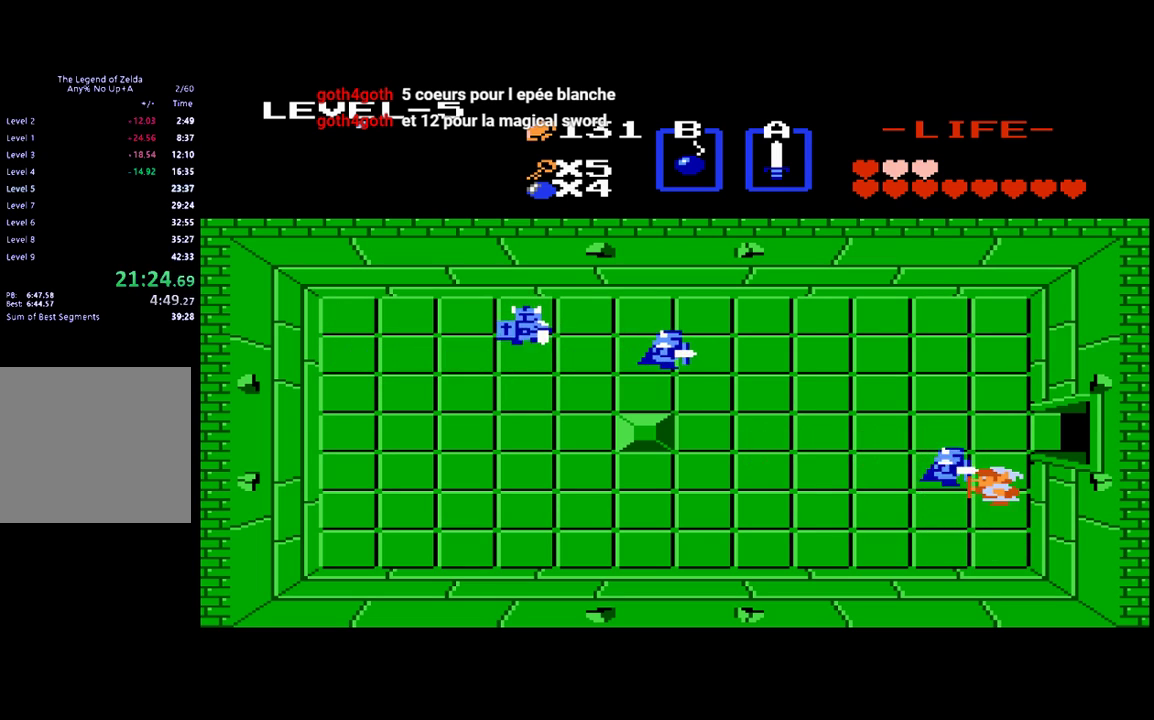
{"buttons": [], "events": [[83, "DPAD_LEFT", "down"], [167, "DPAD_UP", "down"], [200, "DPAD_LEFT", "up"], [233, "B", "down"], [350, "DPAD_UP", "up"], [367, "B", "up"]]}
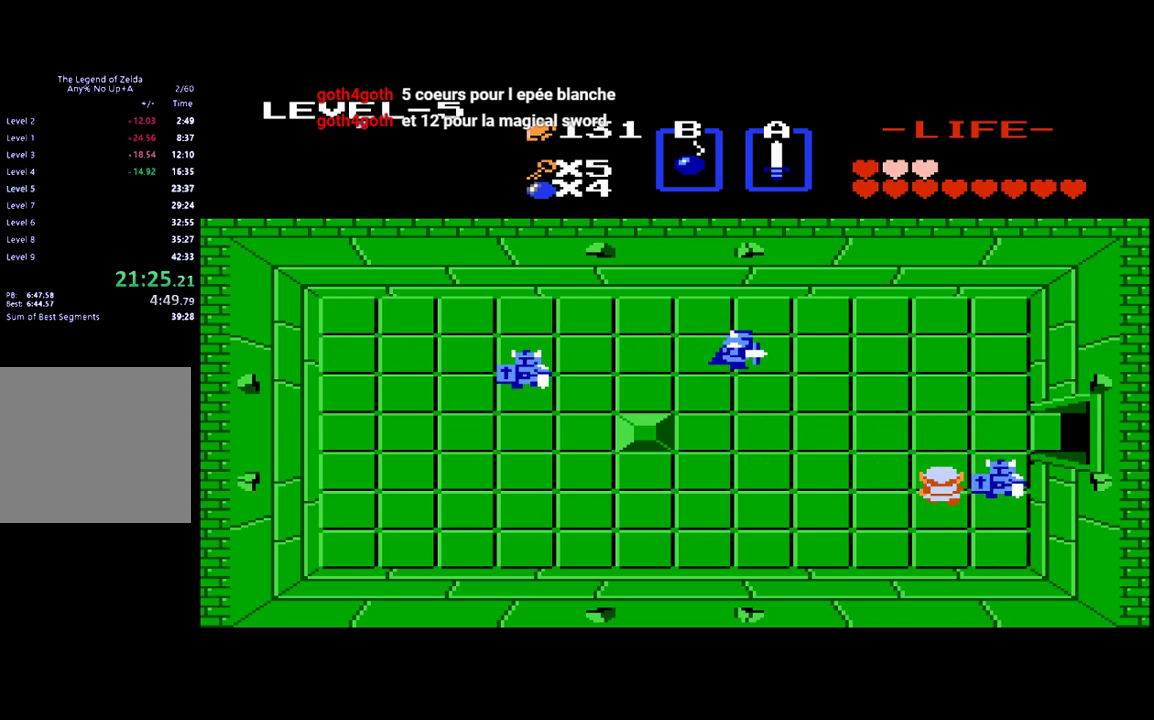
{"buttons": [], "events": [[150, "B", "down"], [150, "DPAD_RIGHT", "down"], [250, "B", "up"], [250, "DPAD_RIGHT", "up"]]}
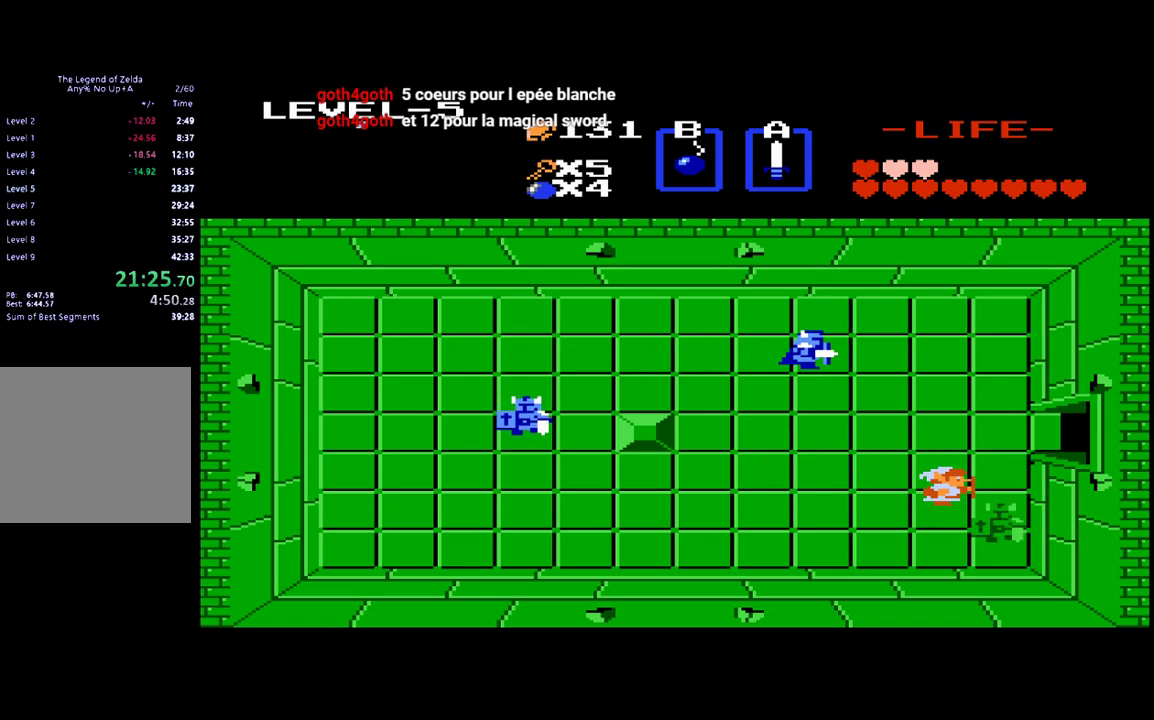
{"buttons": ["B", "DPAD_DOWN"], "events": [[133, "DPAD_UP", "down"], [250, "DPAD_RIGHT", "down"], [250, "DPAD_UP", "up"], [283, "DPAD_DOWN", "down"], [333, "DPAD_RIGHT", "up"], [433, "B", "down"]]}
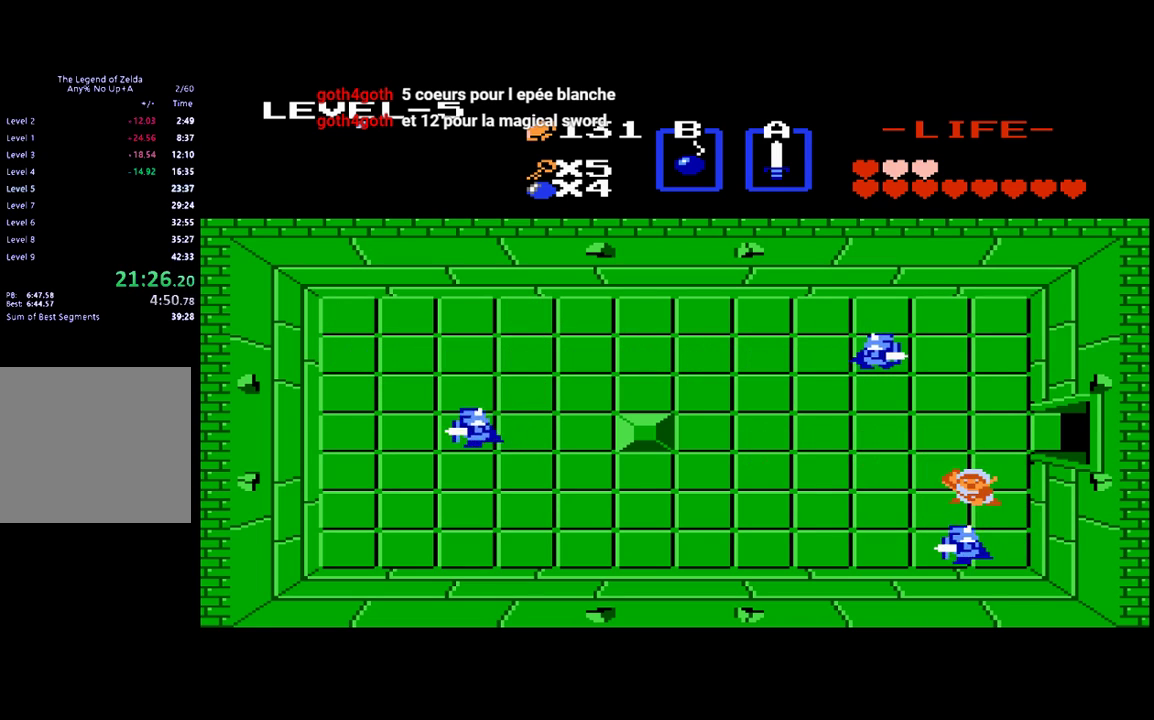
{"buttons": ["DPAD_LEFT"], "events": [[33, "DPAD_DOWN", "up"], [117, "B", "up"], [300, "DPAD_RIGHT", "down"], [350, "DPAD_RIGHT", "up"], [417, "DPAD_LEFT", "down"]]}
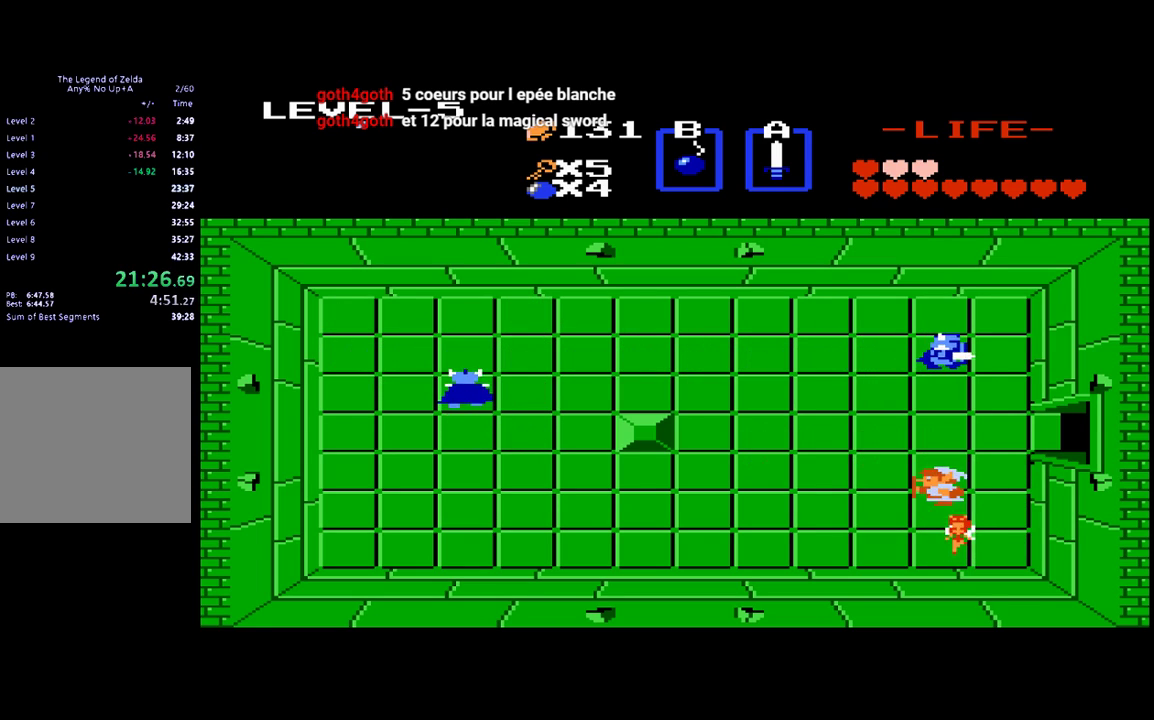
{"buttons": ["DPAD_DOWN", "DPAD_RIGHT"], "events": [[50, "DPAD_LEFT", "up"], [83, "DPAD_UP", "down"], [383, "DPAD_RIGHT", "down"], [383, "DPAD_UP", "up"], [483, "DPAD_DOWN", "down"]]}
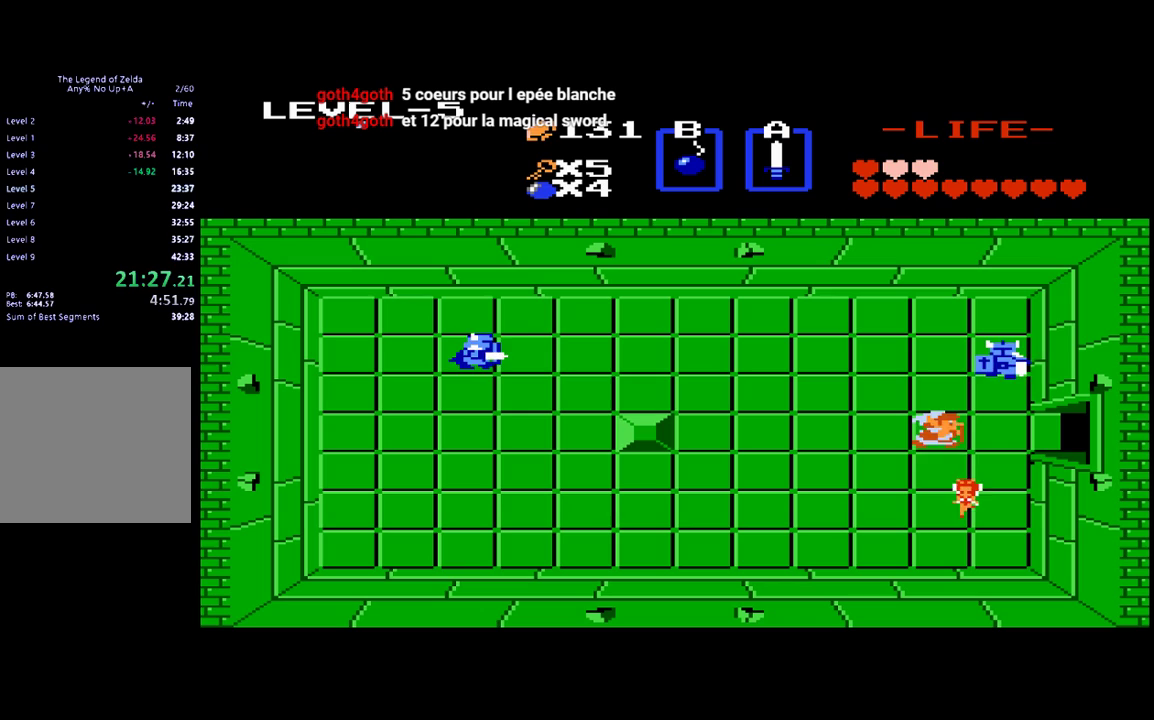
{"buttons": ["DPAD_RIGHT"], "events": [[17, "DPAD_RIGHT", "up"], [417, "DPAD_DOWN", "up"], [433, "DPAD_RIGHT", "down"]]}